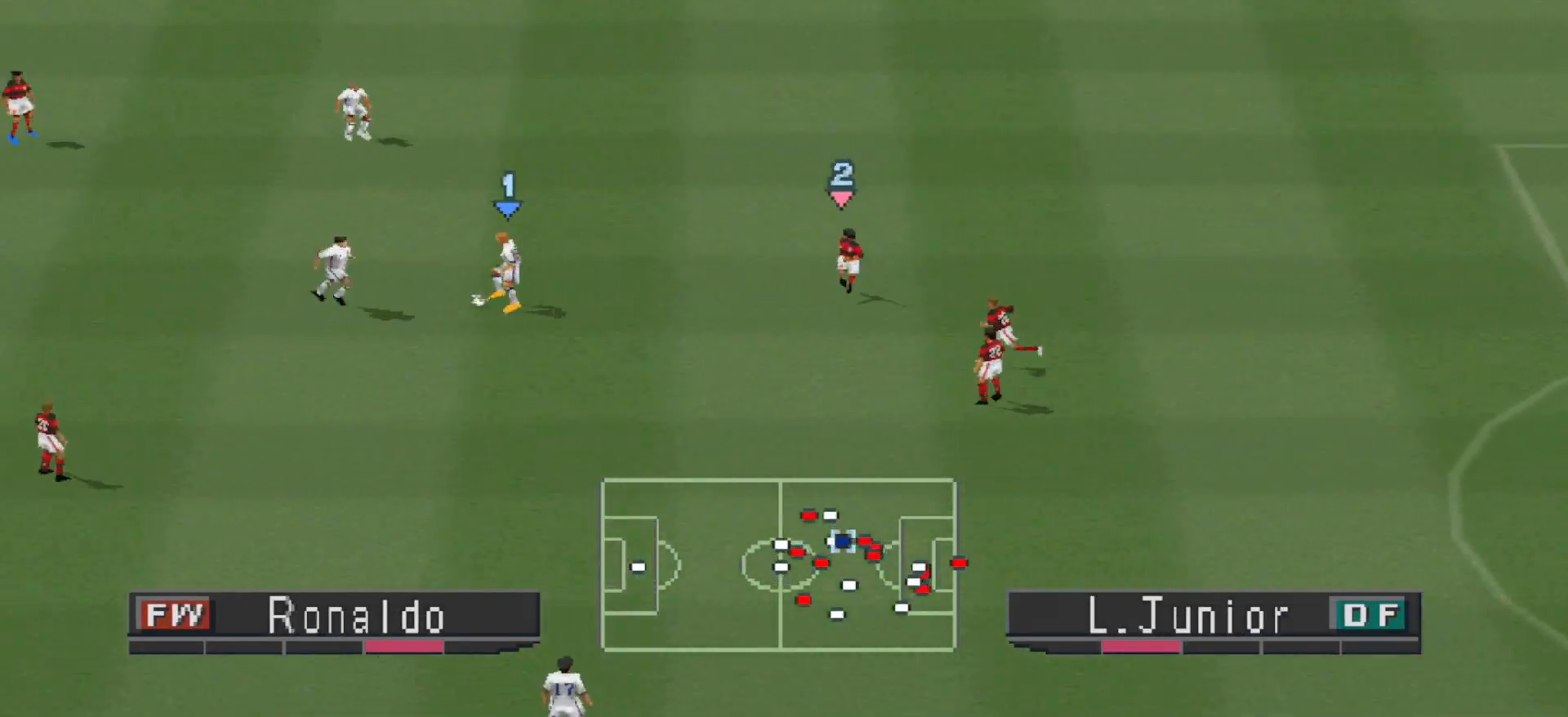
Gameplay with a controller (PlayStation layout); each line is a JSON object with the inputs held at the frame after it. "events" lists button and stick changes between this image and that frame as [ms after this image, input, new state], when the widget could be followed in between. Not read: left_stick right_stick.
{"buttons": ["CROSS", "DPAD_DOWN"], "events": [[233, "CROSS", "down"]]}
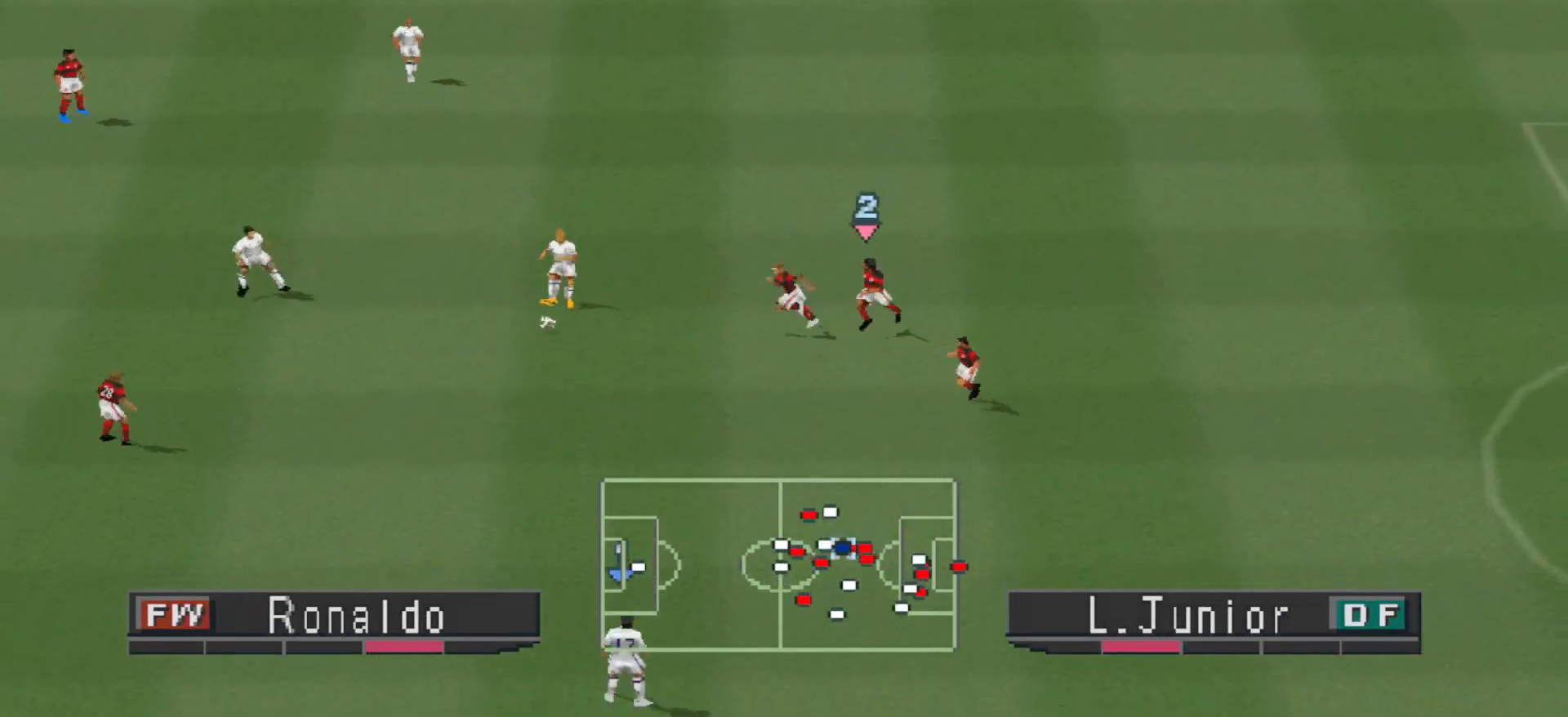
{"buttons": ["DPAD_DOWN", "DPAD_RIGHT"], "events": [[100, "DPAD_DOWN", "up"], [100, "DPAD_RIGHT", "down"], [133, "CROSS", "up"], [167, "DPAD_RIGHT", "up"], [200, "DPAD_RIGHT", "down"], [467, "DPAD_DOWN", "down"]]}
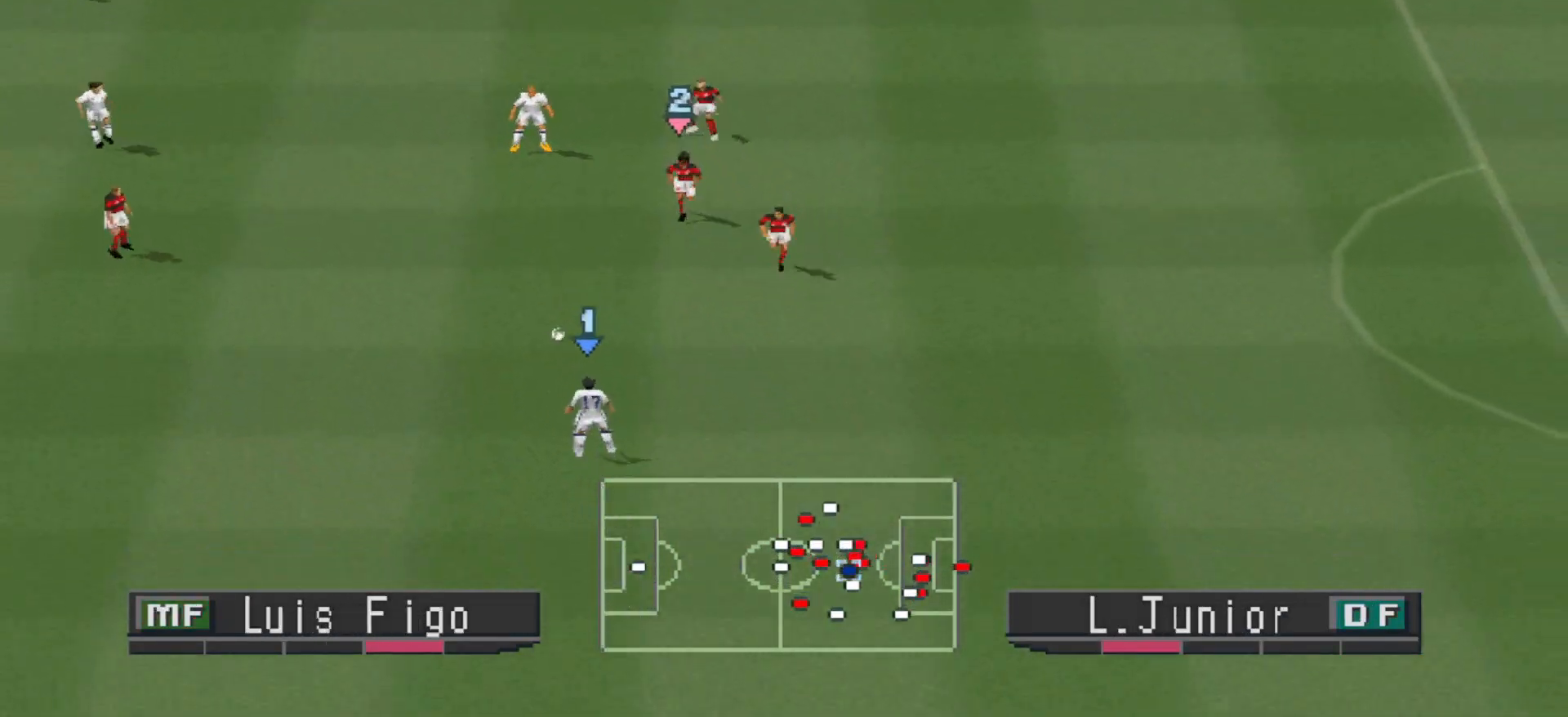
{"buttons": ["CROSS", "DPAD_DOWN", "DPAD_RIGHT"], "events": [[400, "CROSS", "down"]]}
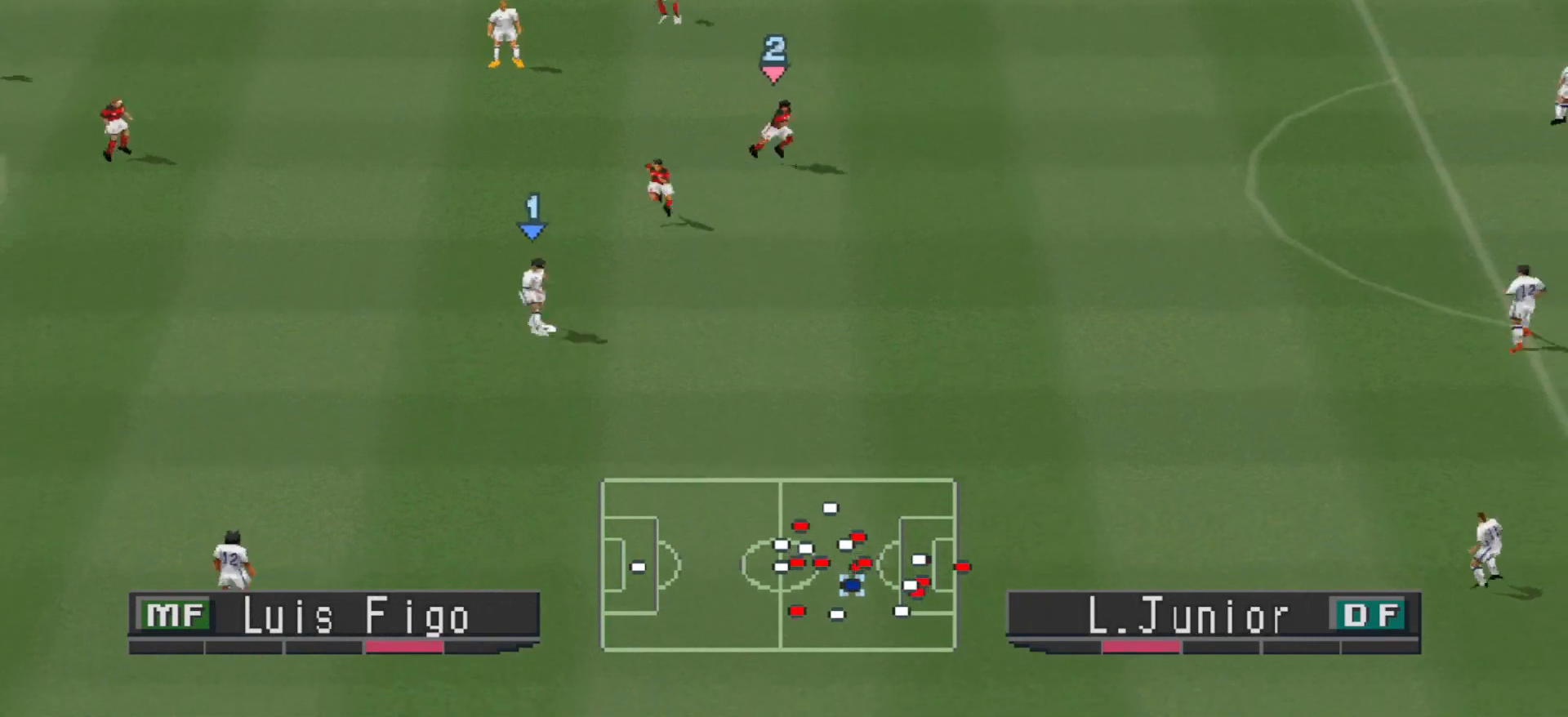
{"buttons": ["R1", "DPAD_UP", "DPAD_LEFT"], "events": [[33, "CROSS", "up"], [67, "DPAD_DOWN", "up"], [67, "DPAD_RIGHT", "up"], [367, "DPAD_UP", "down"], [367, "R1", "down"], [400, "DPAD_LEFT", "down"]]}
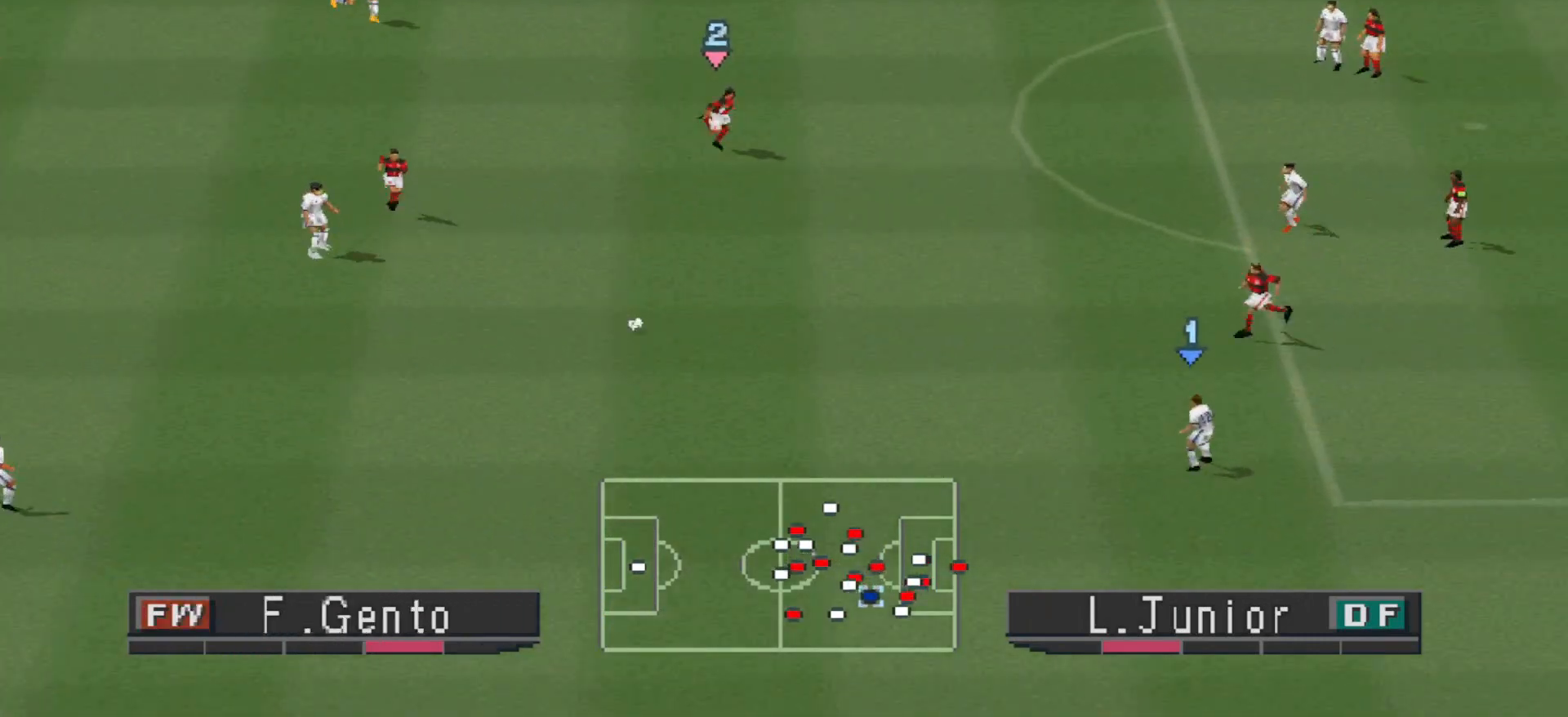
{"buttons": ["DPAD_LEFT"], "events": [[33, "DPAD_LEFT", "up"], [67, "R1", "up"], [233, "DPAD_LEFT", "down"], [233, "DPAD_UP", "up"]]}
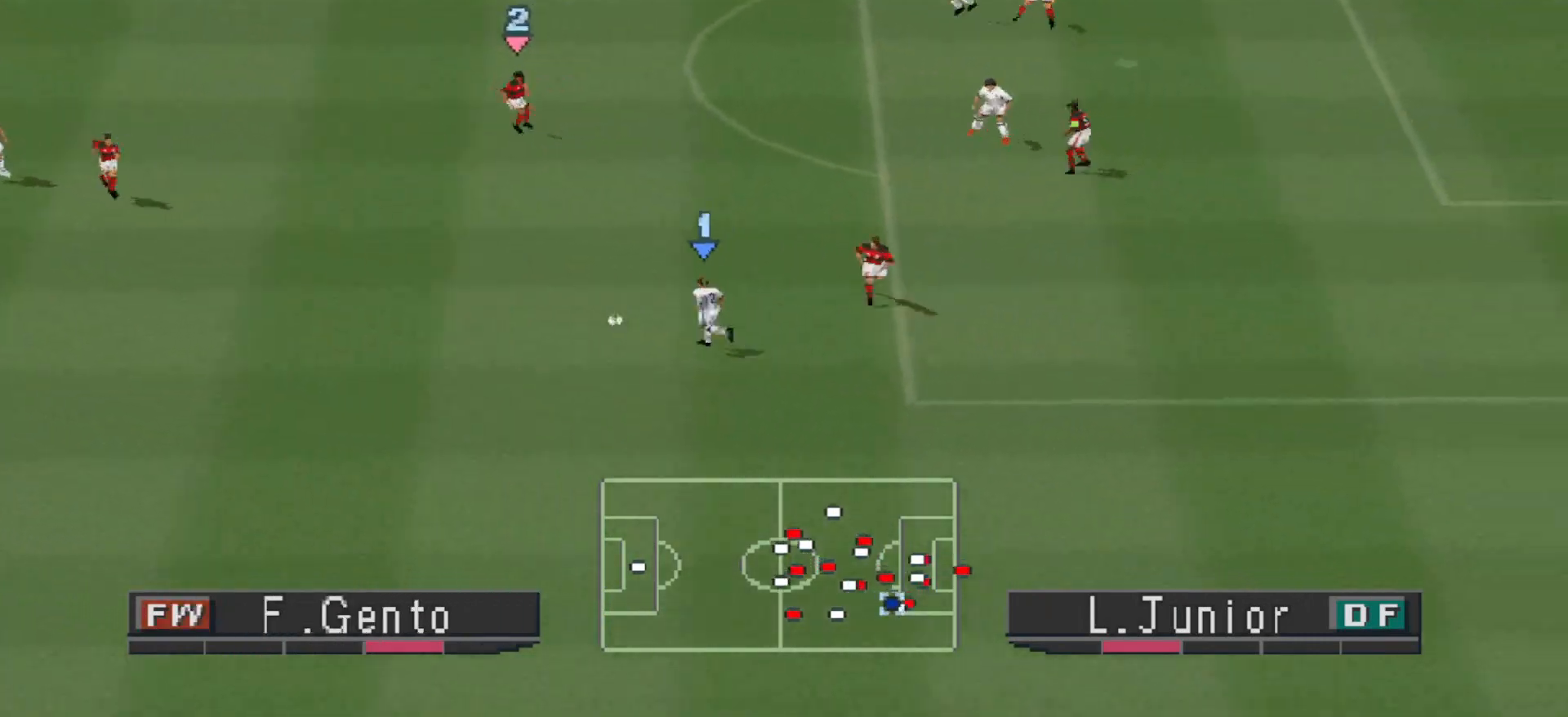
{"buttons": ["DPAD_UP"], "events": [[233, "DPAD_UP", "down"], [300, "DPAD_LEFT", "up"]]}
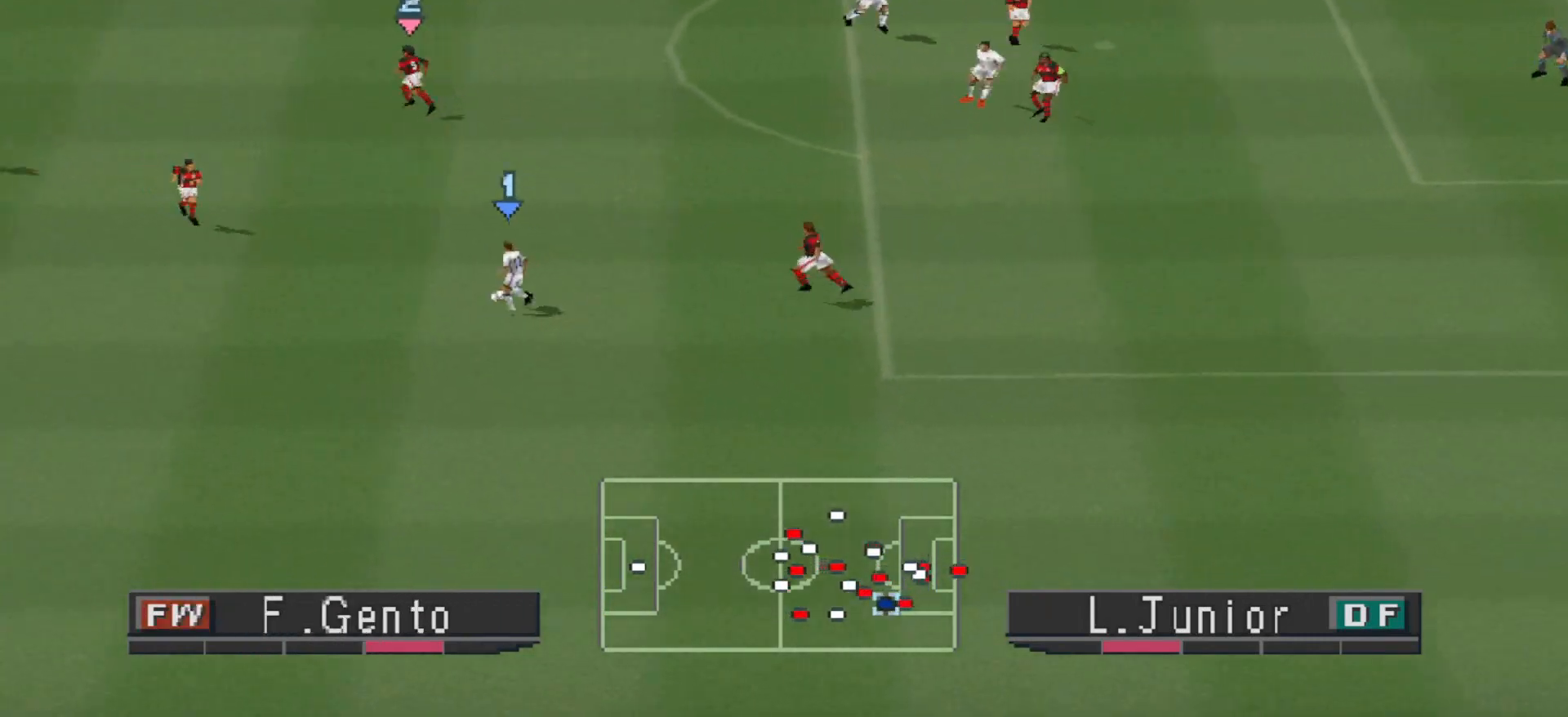
{"buttons": ["CROSS", "DPAD_UP", "DPAD_RIGHT"], "events": [[233, "DPAD_RIGHT", "down"], [367, "CROSS", "down"]]}
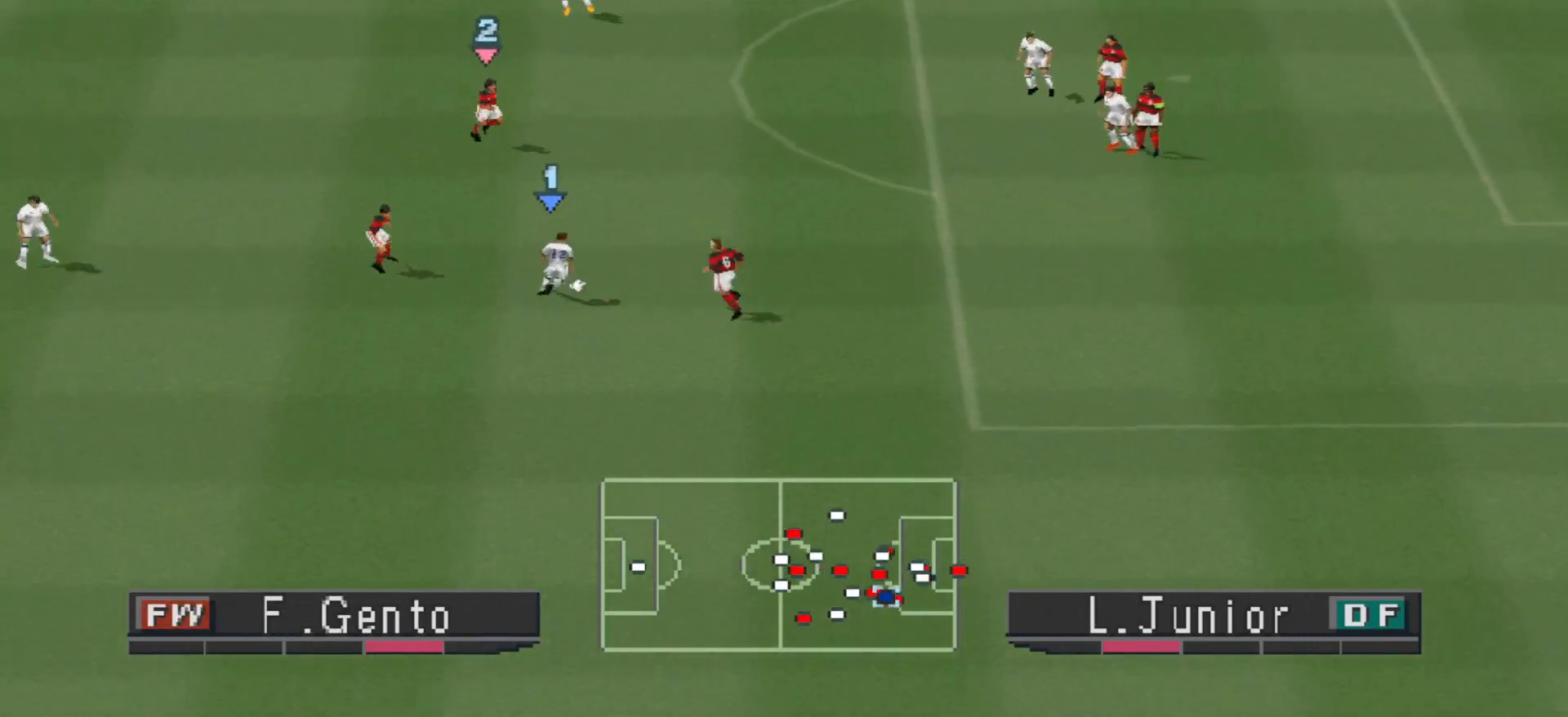
{"buttons": ["R1", "DPAD_DOWN", "DPAD_LEFT"], "events": [[67, "CROSS", "up"], [300, "DPAD_RIGHT", "up"], [333, "DPAD_UP", "up"], [367, "DPAD_DOWN", "down"], [367, "R1", "down"], [400, "DPAD_LEFT", "down"]]}
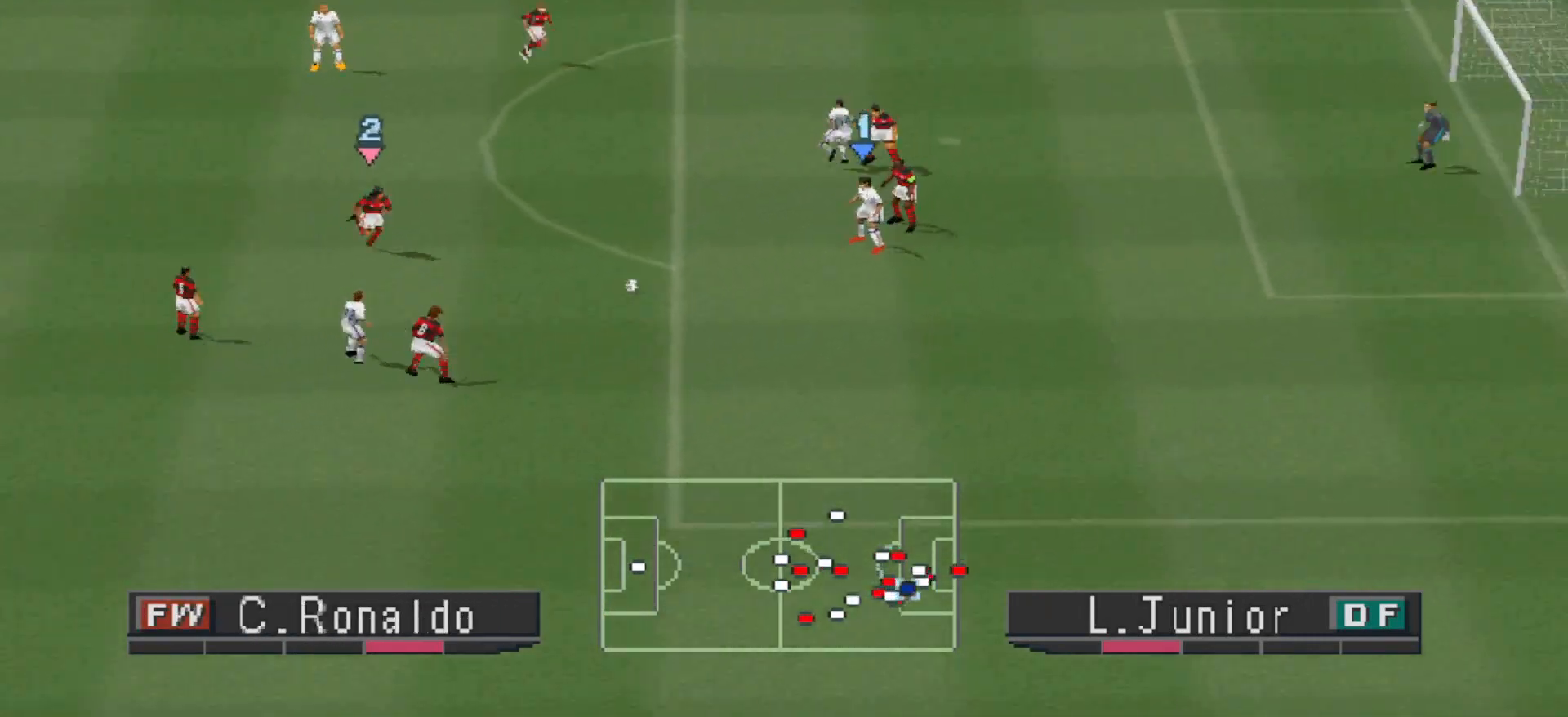
{"buttons": ["DPAD_DOWN"], "events": [[200, "DPAD_LEFT", "up"], [200, "R1", "up"]]}
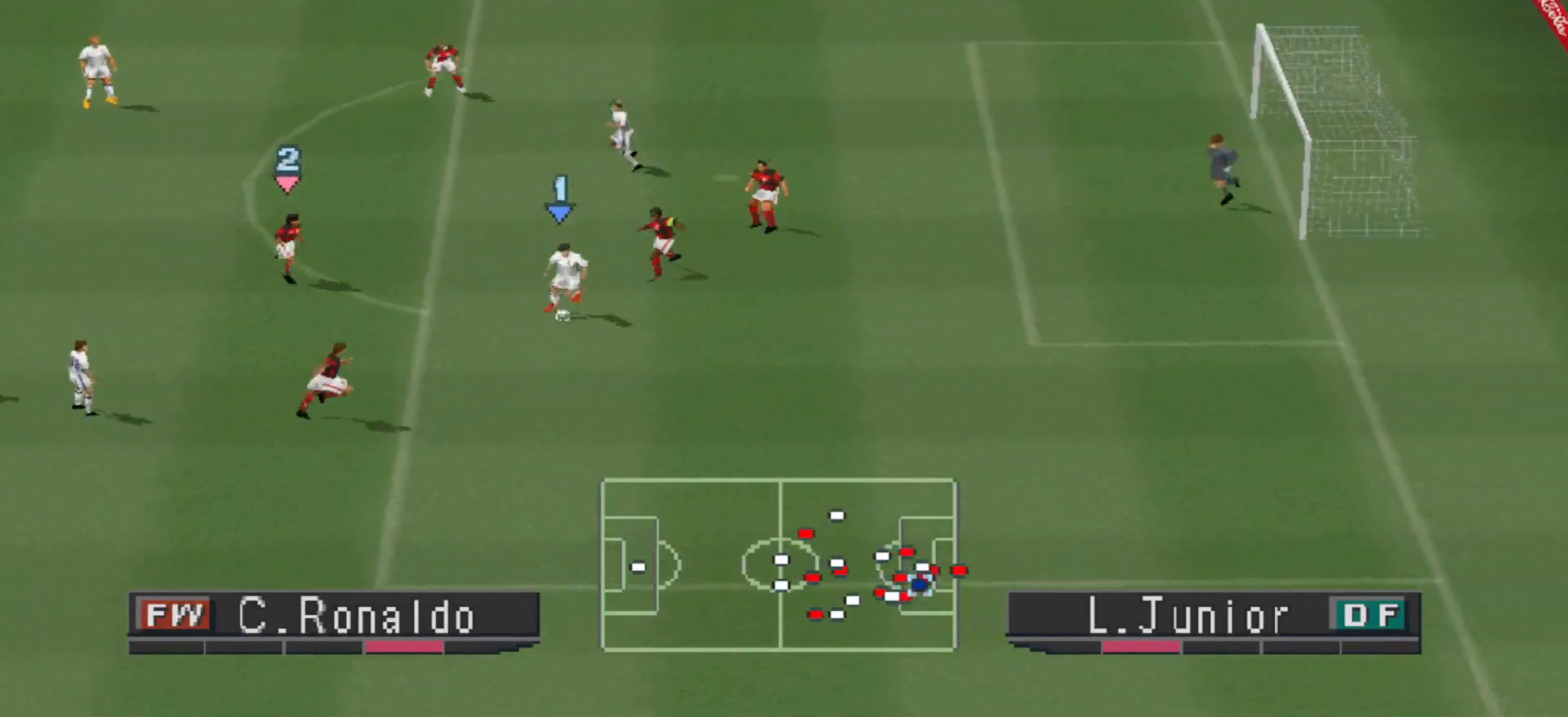
{"buttons": ["R1", "DPAD_RIGHT"], "events": [[67, "DPAD_RIGHT", "down"], [300, "R1", "down"], [400, "DPAD_DOWN", "up"]]}
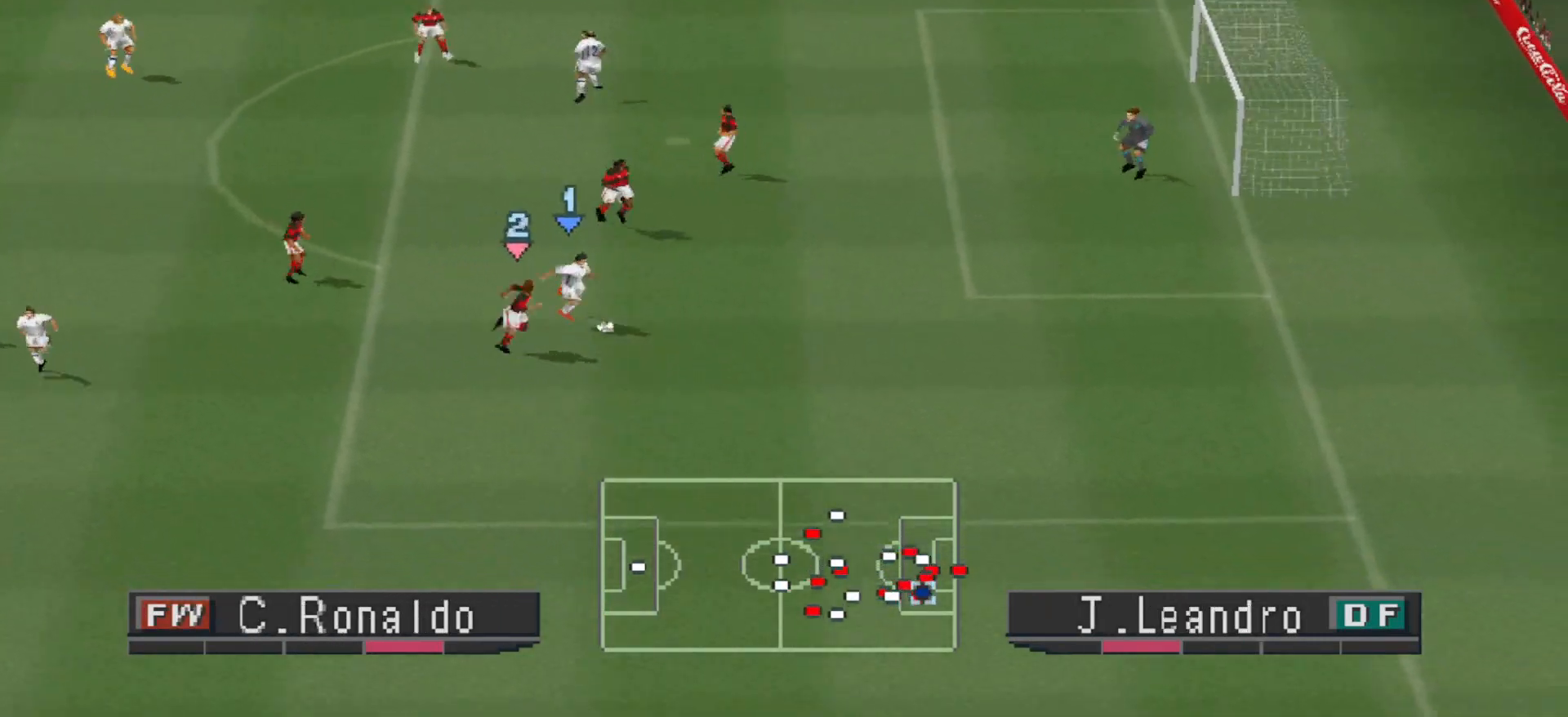
{"buttons": ["R1", "DPAD_RIGHT"], "events": []}
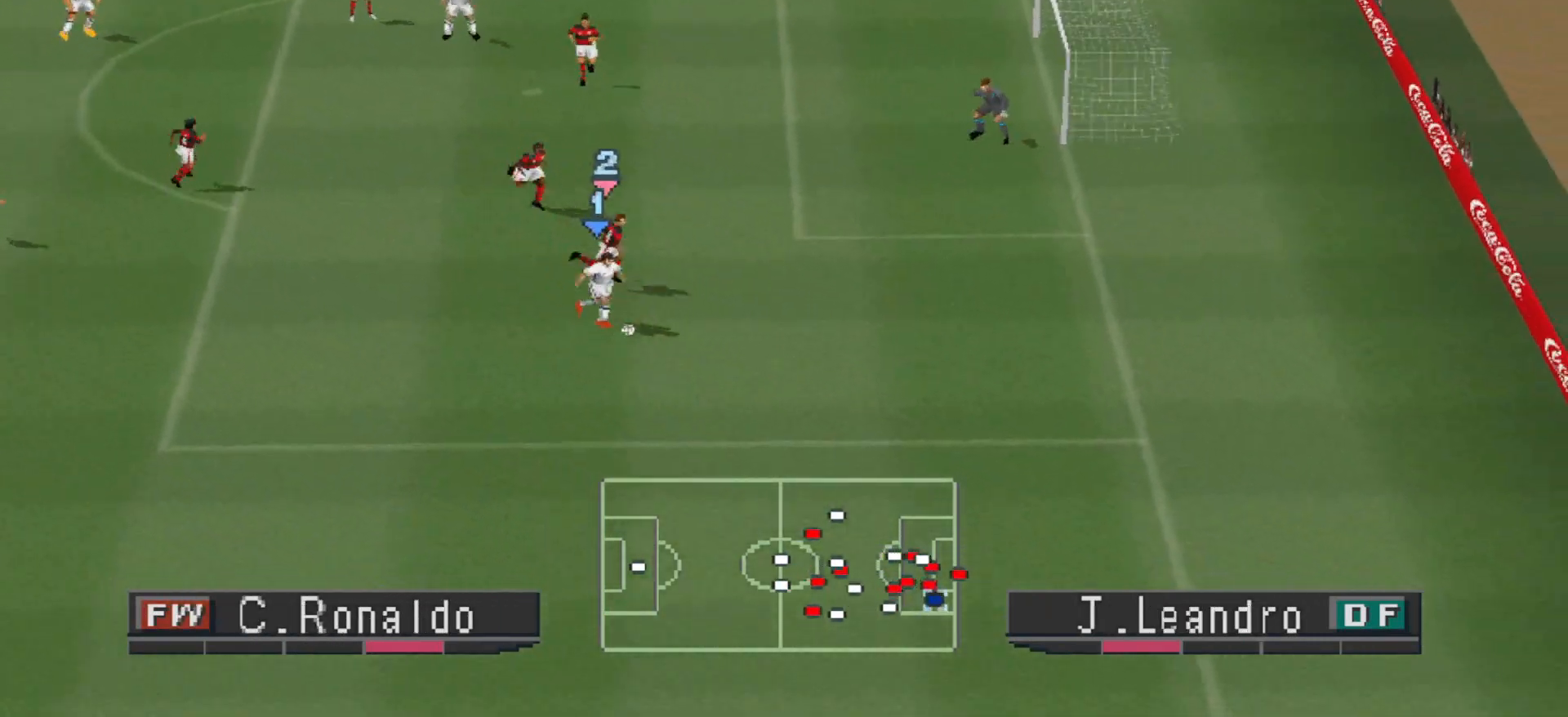
{"buttons": ["DPAD_DOWN"], "events": [[100, "R1", "up"], [267, "DPAD_DOWN", "down"], [367, "DPAD_RIGHT", "up"]]}
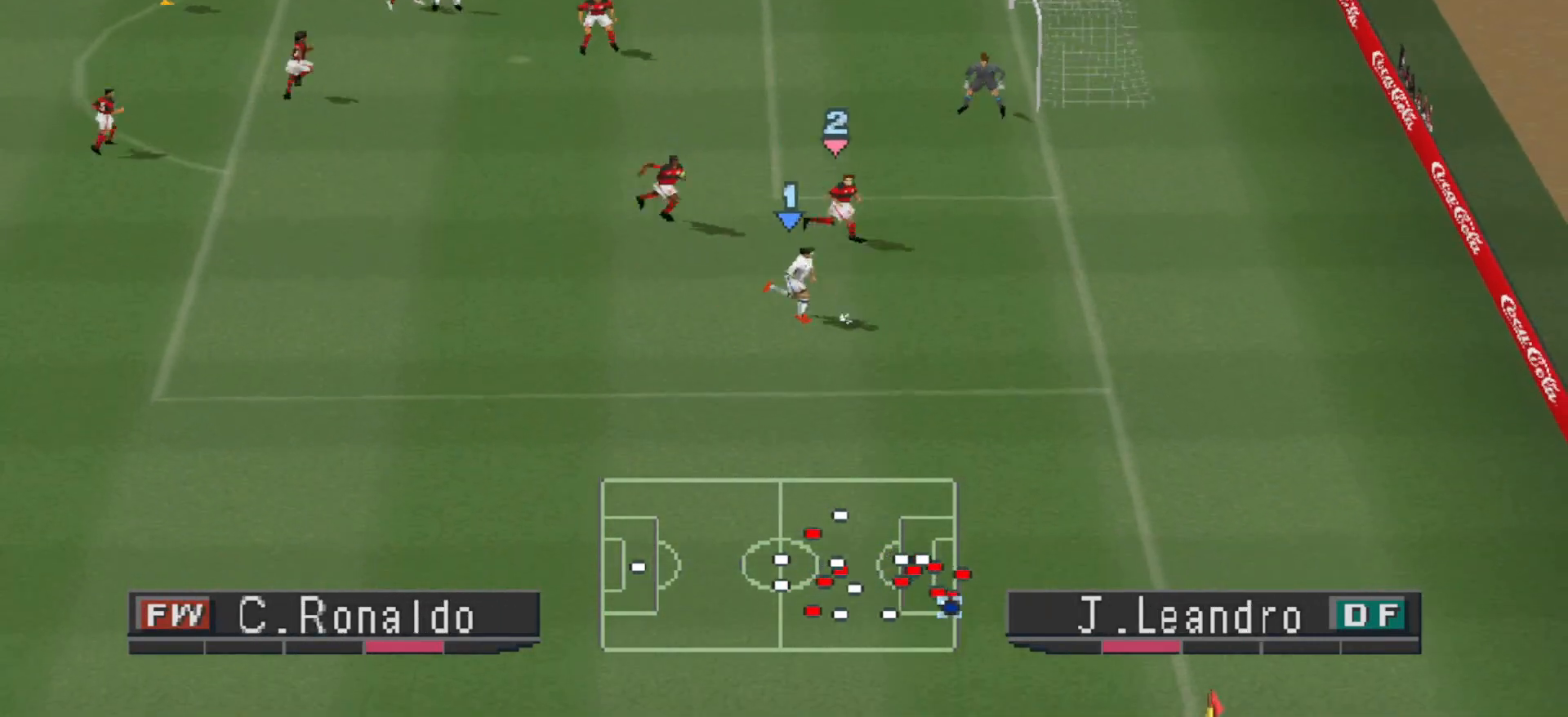
{"buttons": ["DPAD_DOWN", "DPAD_LEFT"], "events": [[233, "DPAD_LEFT", "down"]]}
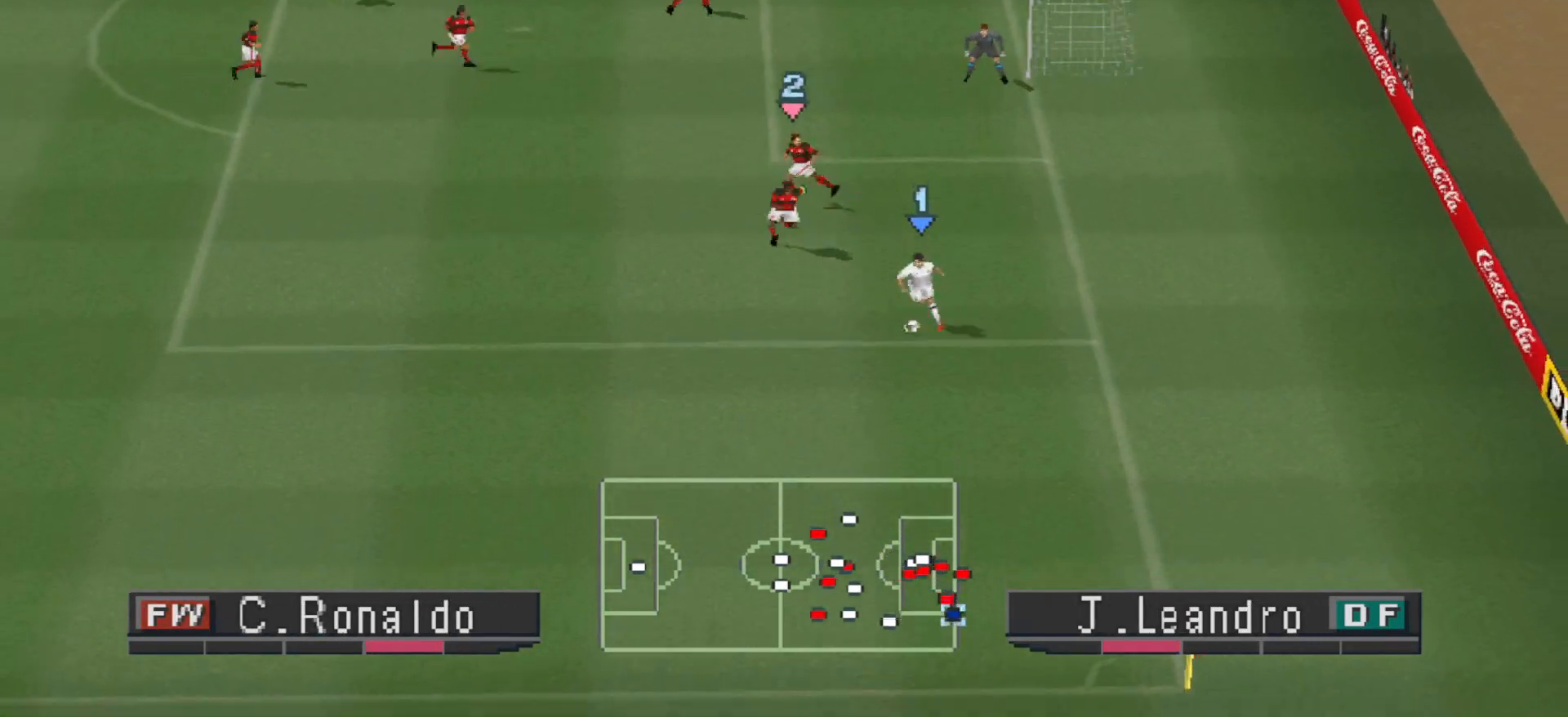
{"buttons": [], "events": [[33, "CROSS", "down"], [267, "DPAD_DOWN", "up"], [267, "DPAD_LEFT", "up"], [300, "CROSS", "up"]]}
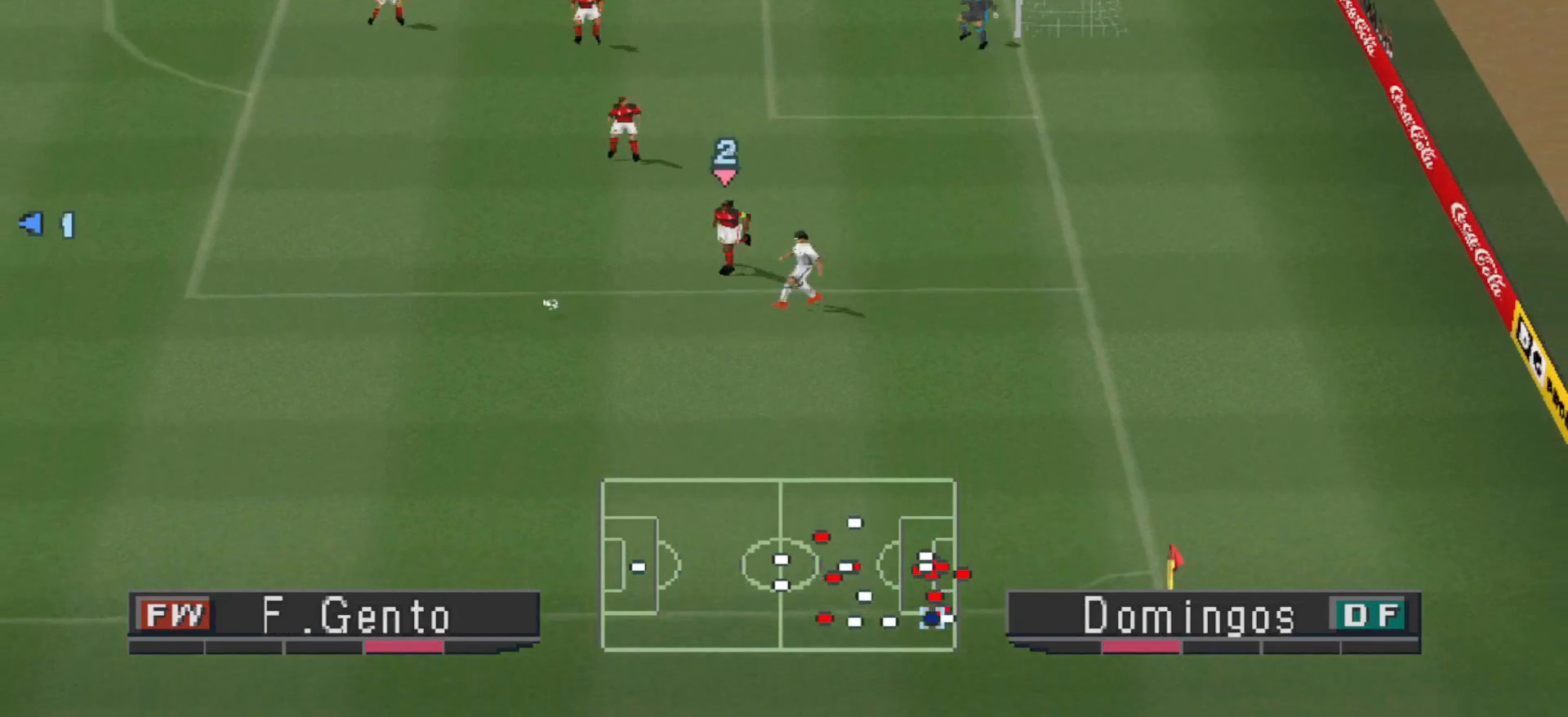
{"buttons": ["DPAD_UP"], "events": [[33, "DPAD_RIGHT", "down"], [33, "R1", "down"], [233, "DPAD_UP", "down"], [267, "R1", "up"], [300, "DPAD_RIGHT", "up"]]}
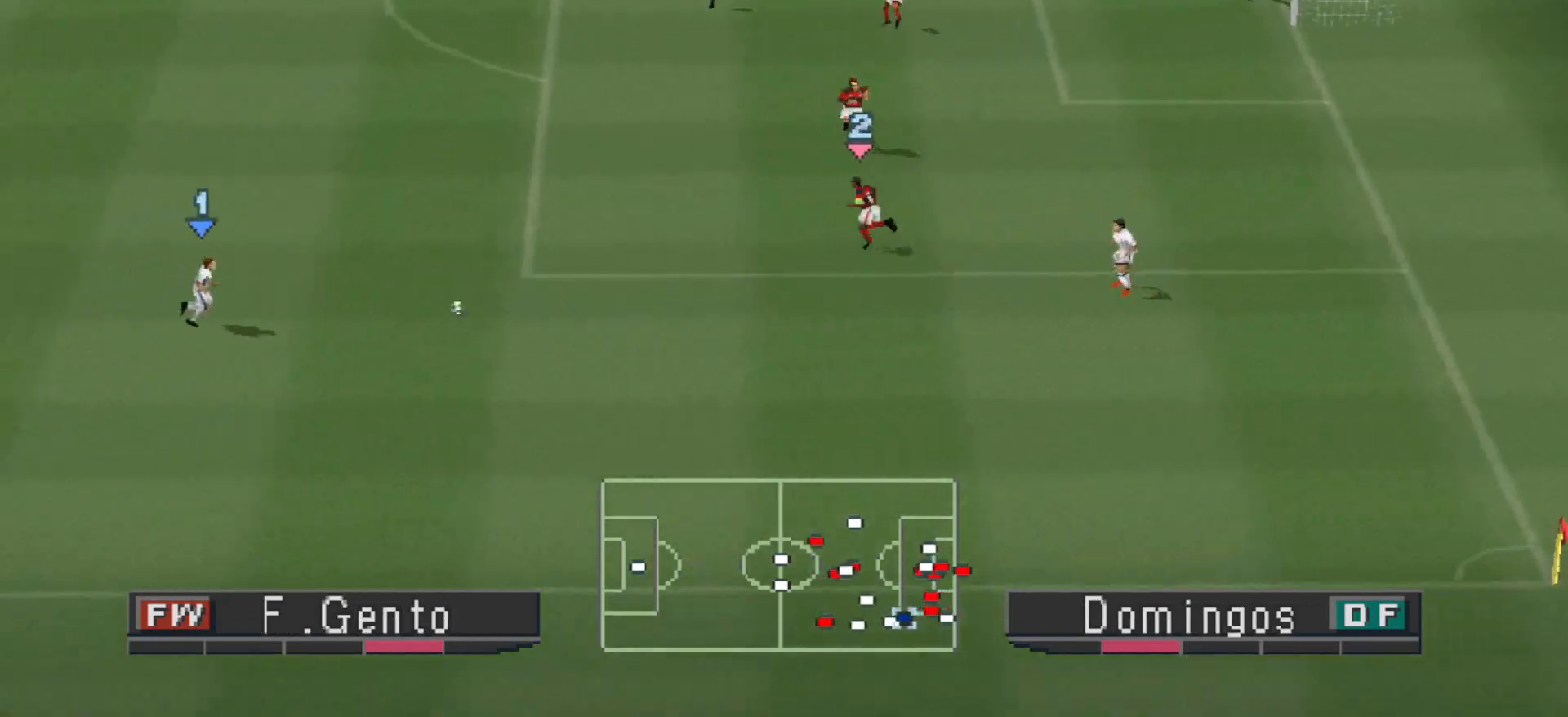
{"buttons": ["DPAD_UP", "DPAD_LEFT"], "events": [[233, "DPAD_LEFT", "down"]]}
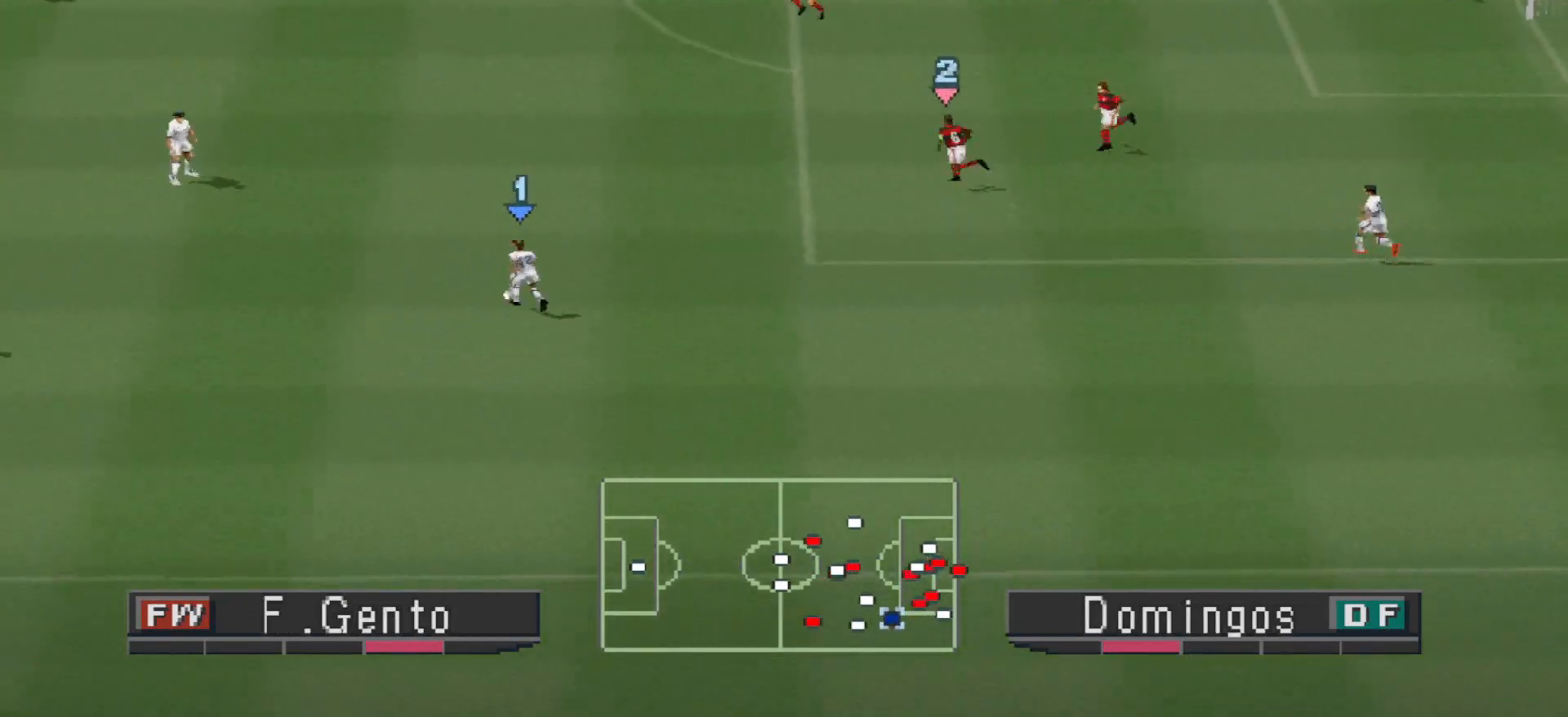
{"buttons": ["DPAD_UP"], "events": [[33, "CROSS", "down"], [167, "CROSS", "up"], [233, "DPAD_LEFT", "up"]]}
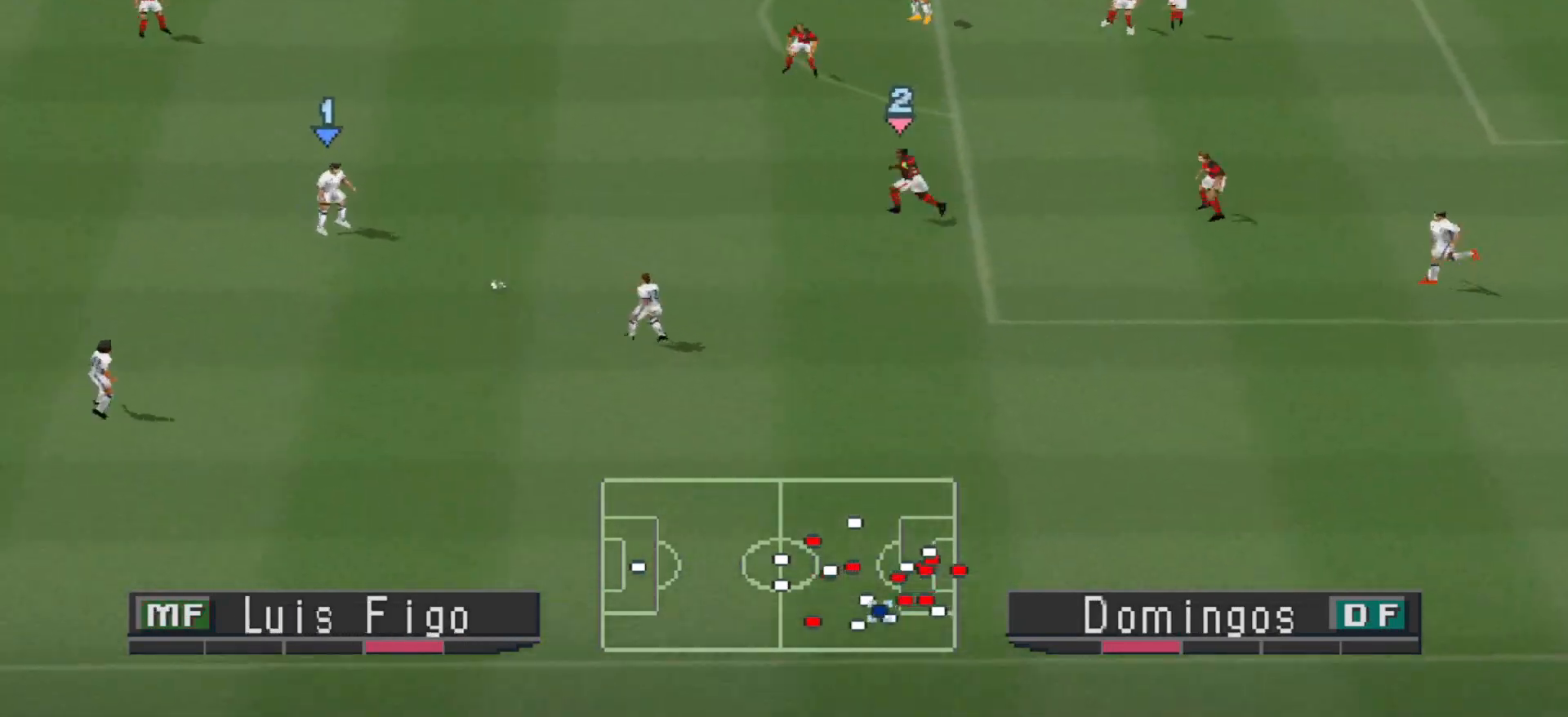
{"buttons": ["DPAD_UP"], "events": []}
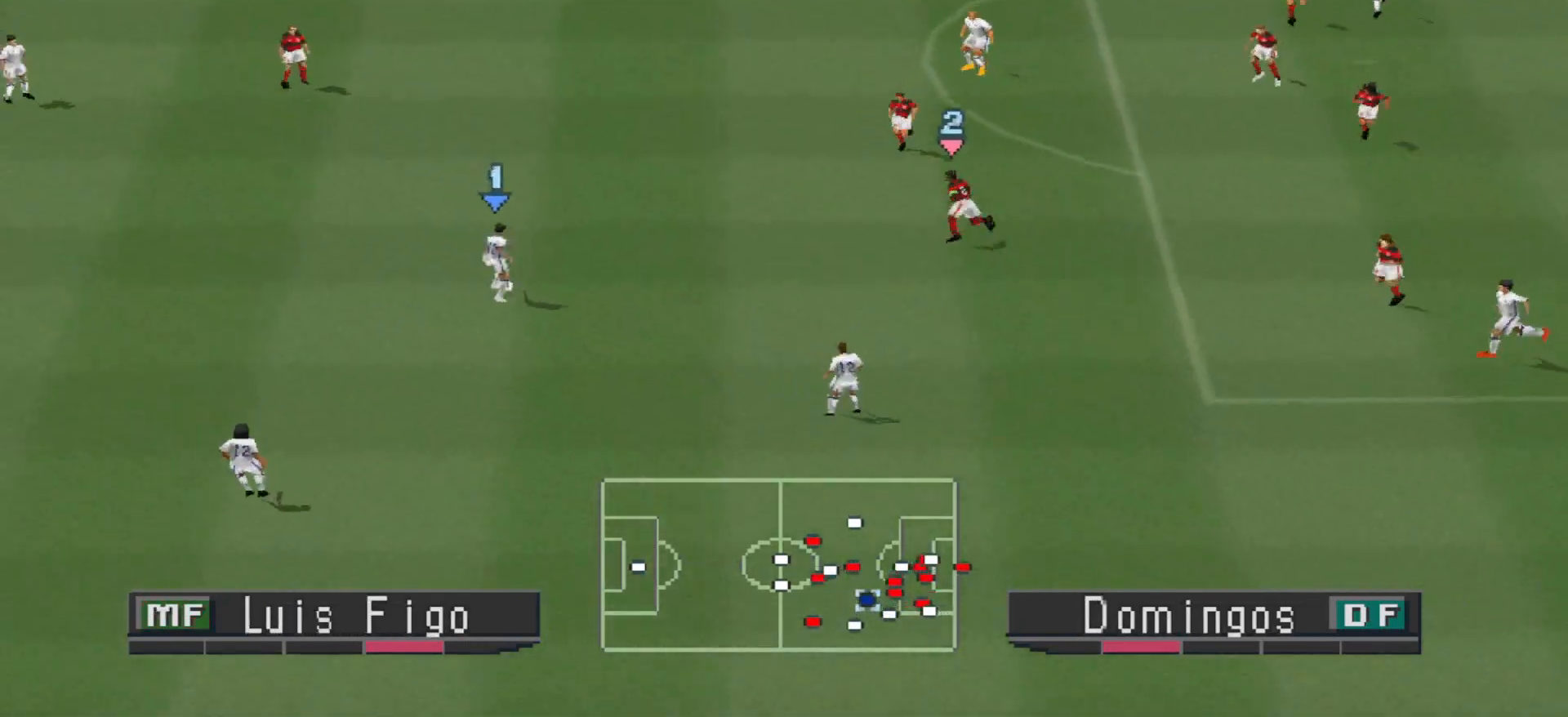
{"buttons": ["DPAD_LEFT"], "events": [[100, "DPAD_UP", "up"], [400, "DPAD_LEFT", "down"]]}
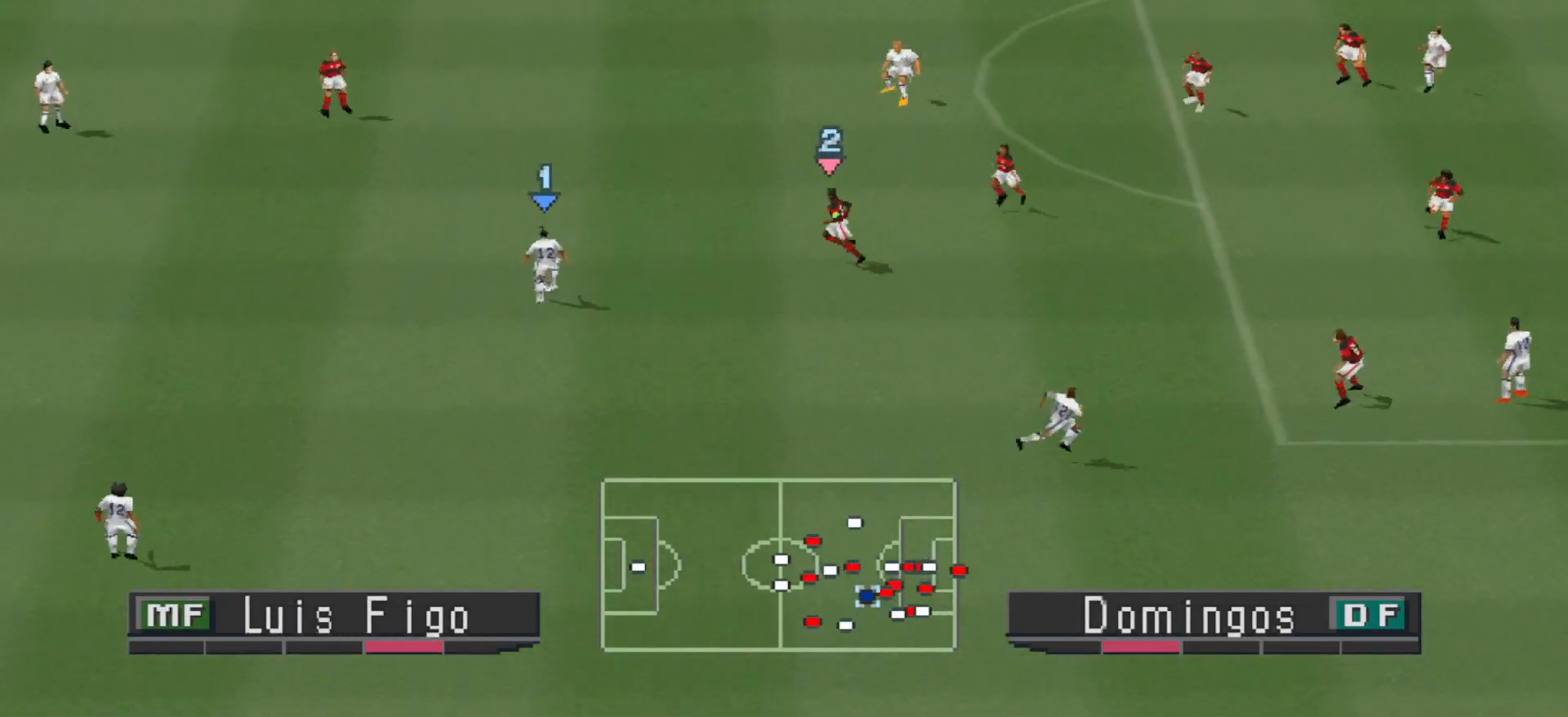
{"buttons": ["DPAD_UP", "DPAD_LEFT"], "events": [[133, "DPAD_UP", "down"], [367, "DPAD_UP", "up"], [467, "DPAD_UP", "down"]]}
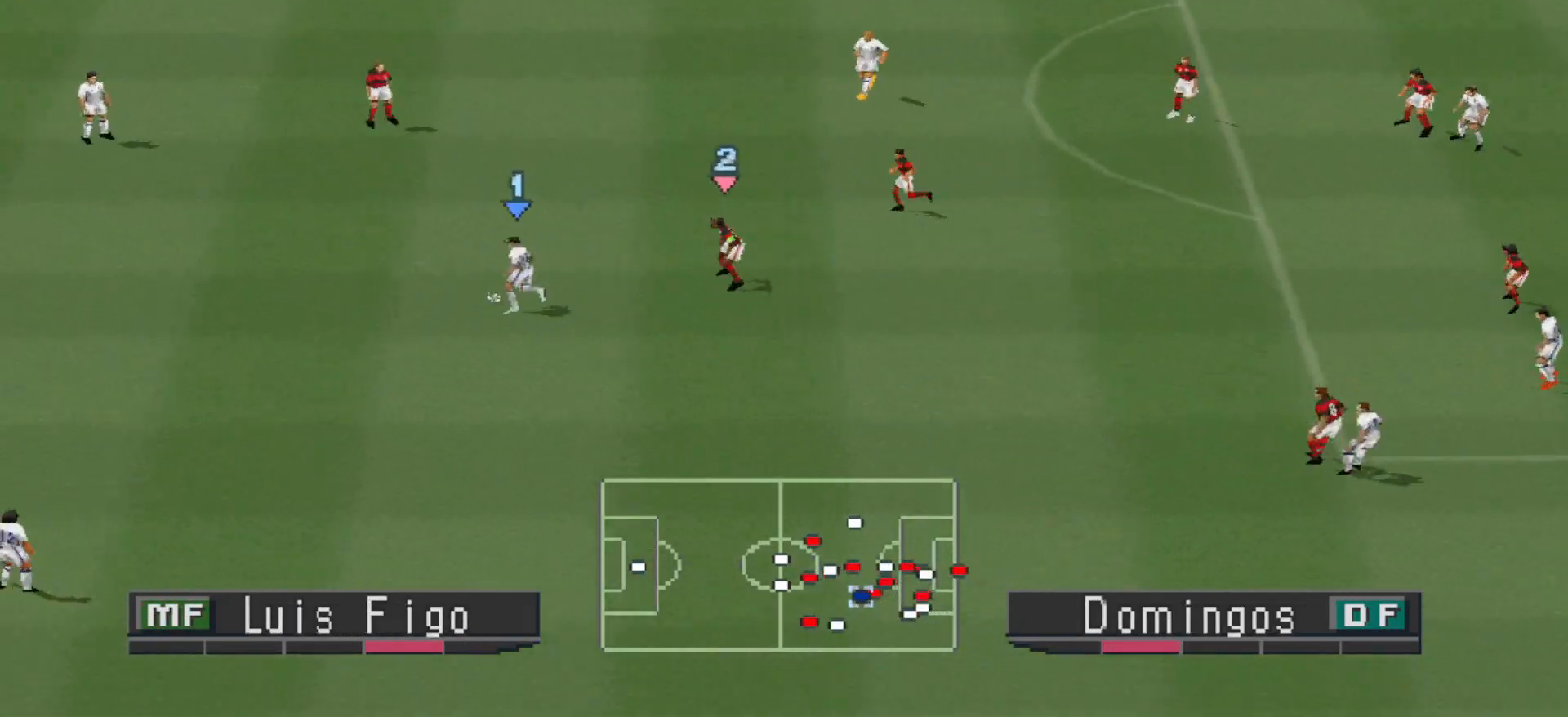
{"buttons": ["DPAD_UP"], "events": [[300, "DPAD_LEFT", "up"]]}
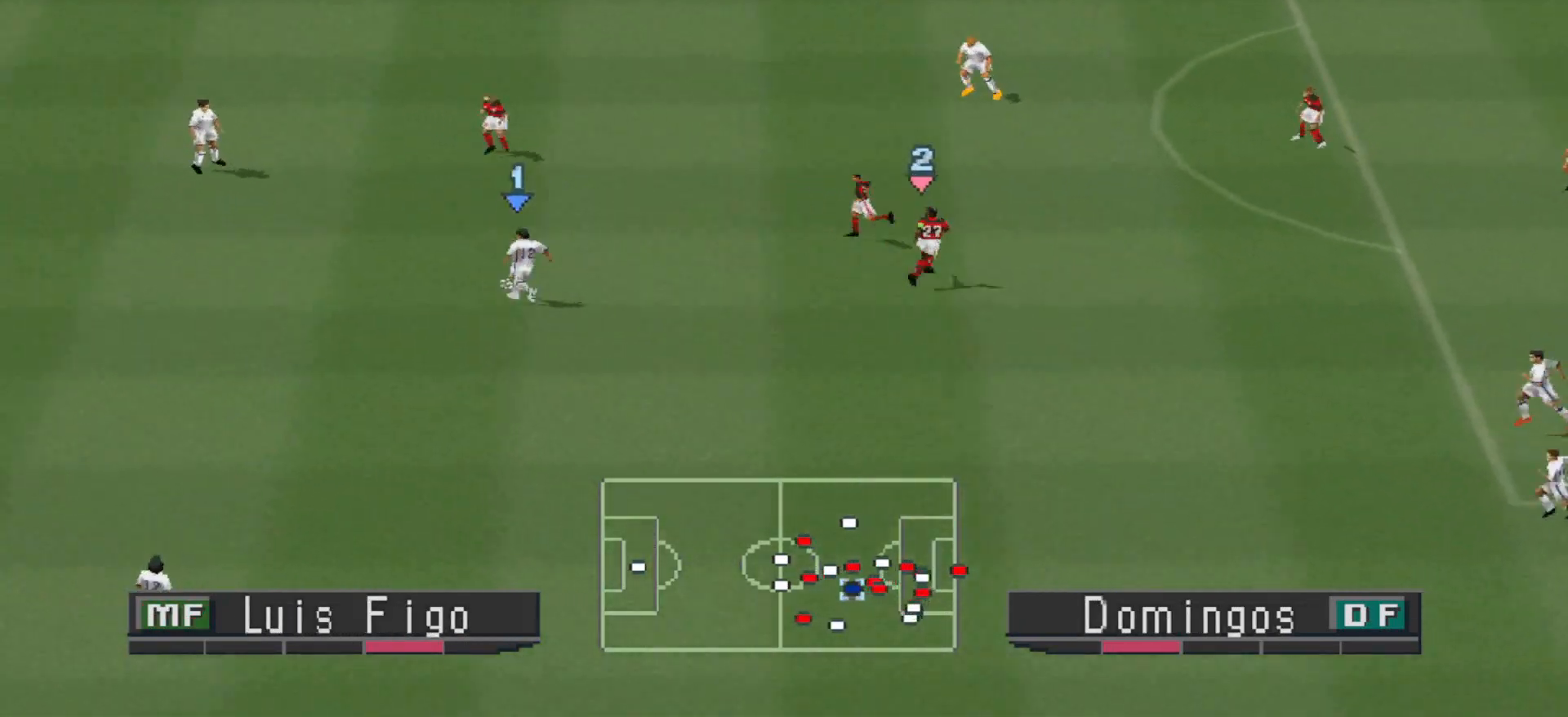
{"buttons": ["DPAD_UP"], "events": [[133, "CROSS", "down"], [367, "CROSS", "up"]]}
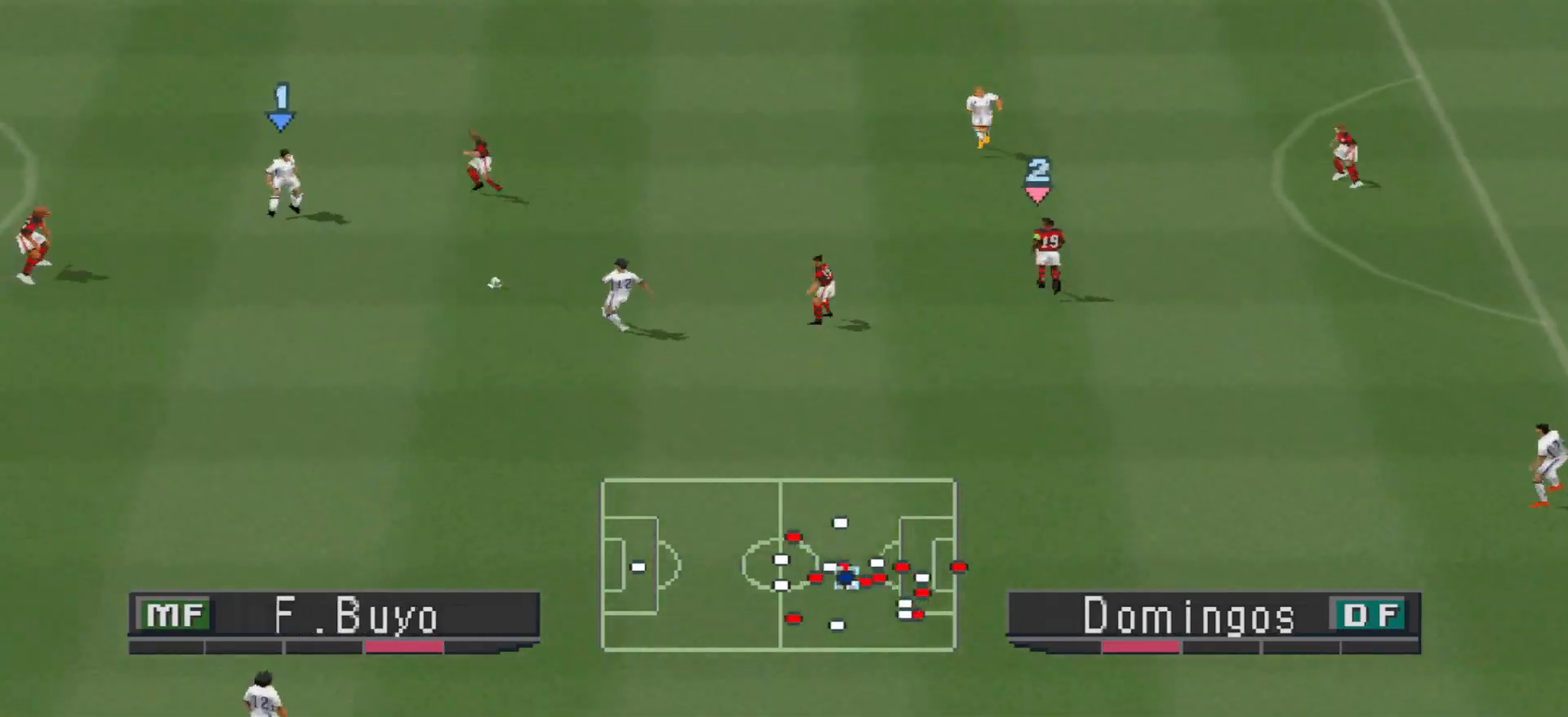
{"buttons": ["DPAD_DOWN"], "events": [[167, "DPAD_RIGHT", "down"], [200, "DPAD_UP", "up"], [267, "DPAD_DOWN", "down"], [267, "DPAD_RIGHT", "up"]]}
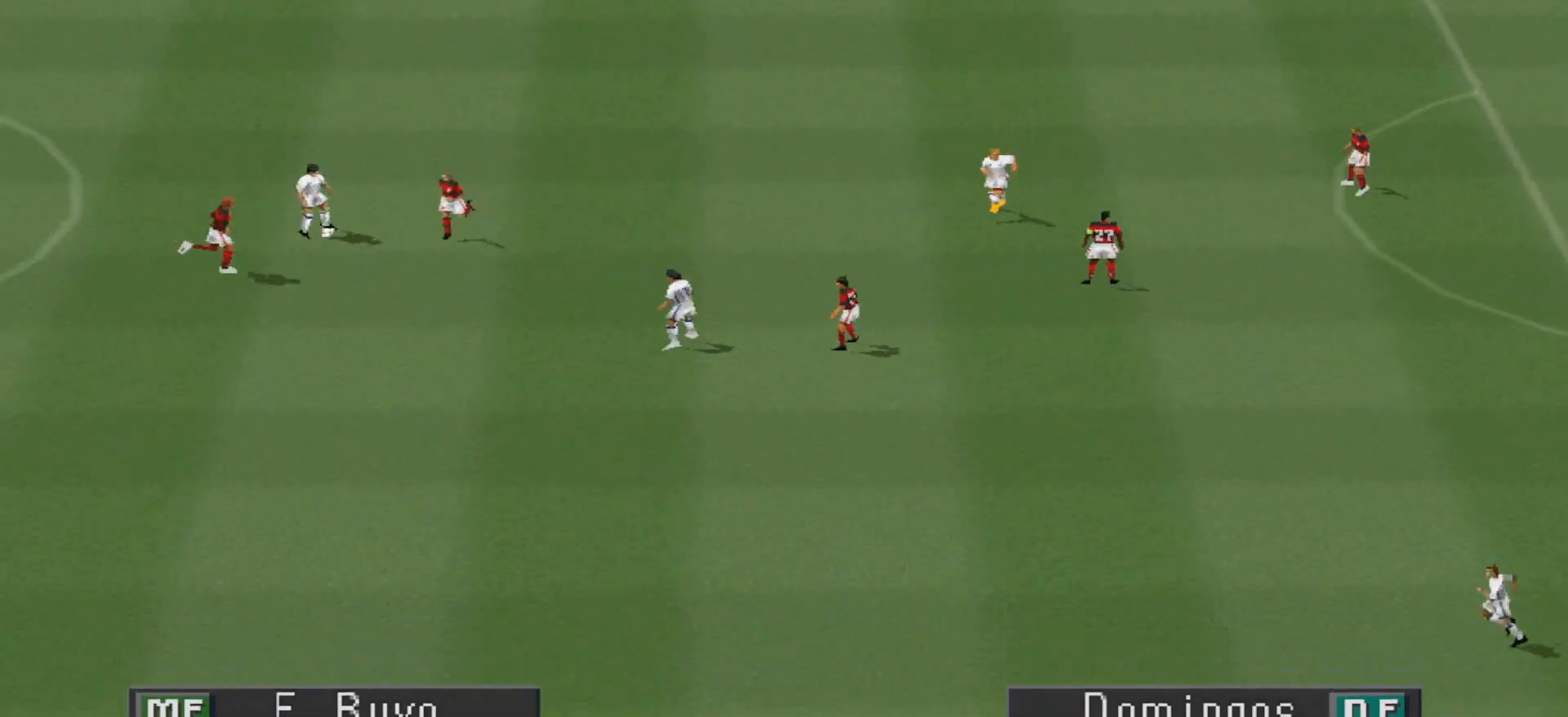
{"buttons": [], "events": [[133, "CROSS", "down"], [200, "DPAD_DOWN", "up"], [233, "CROSS", "up"]]}
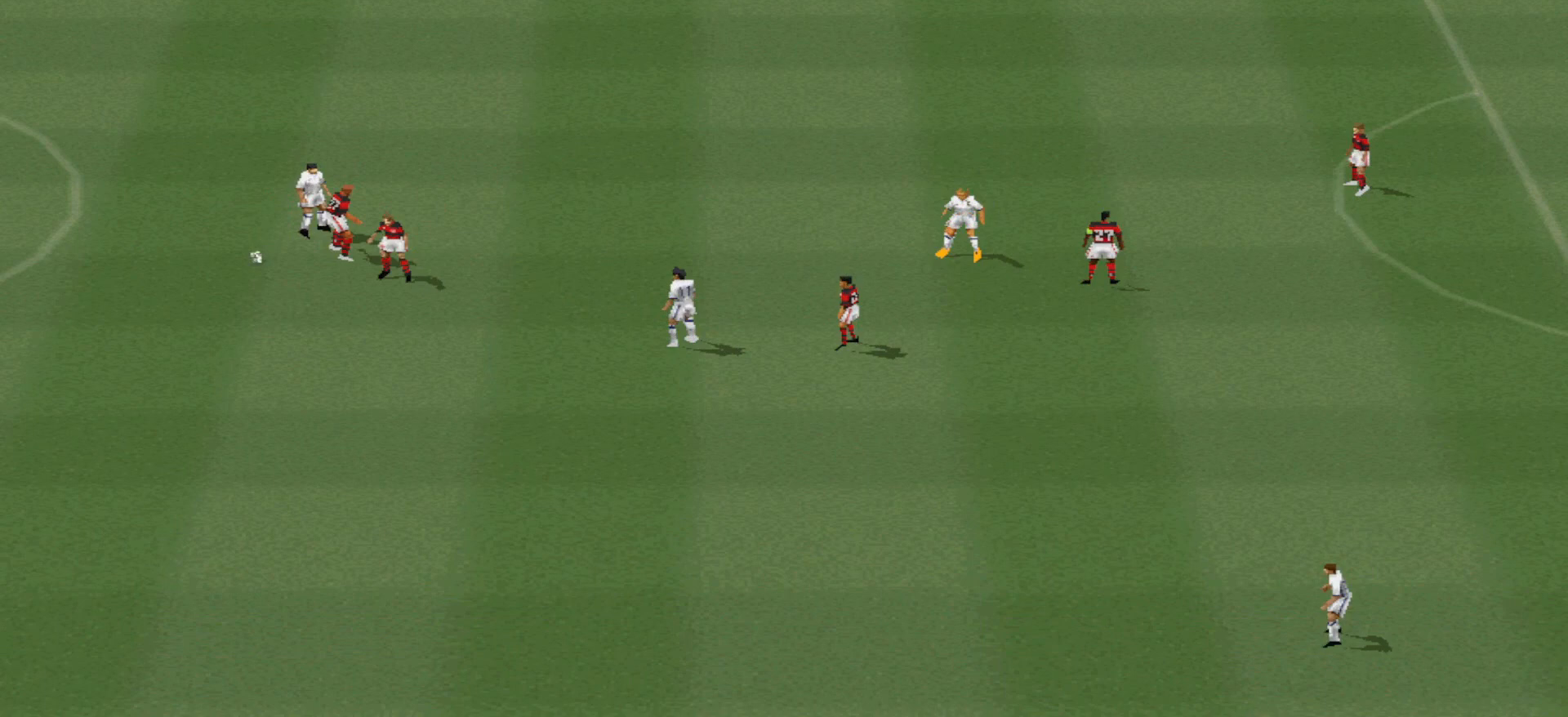
{"buttons": [], "events": []}
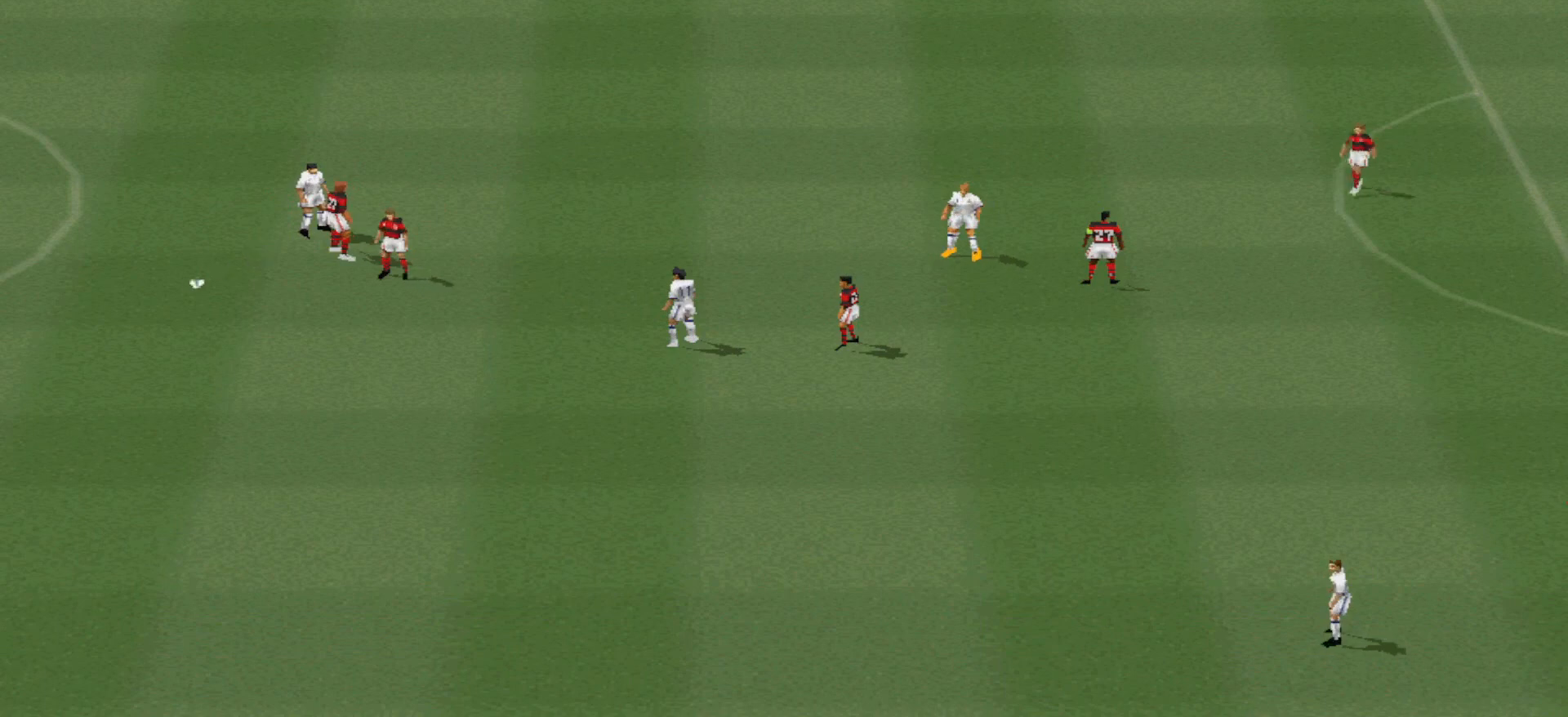
{"buttons": [], "events": []}
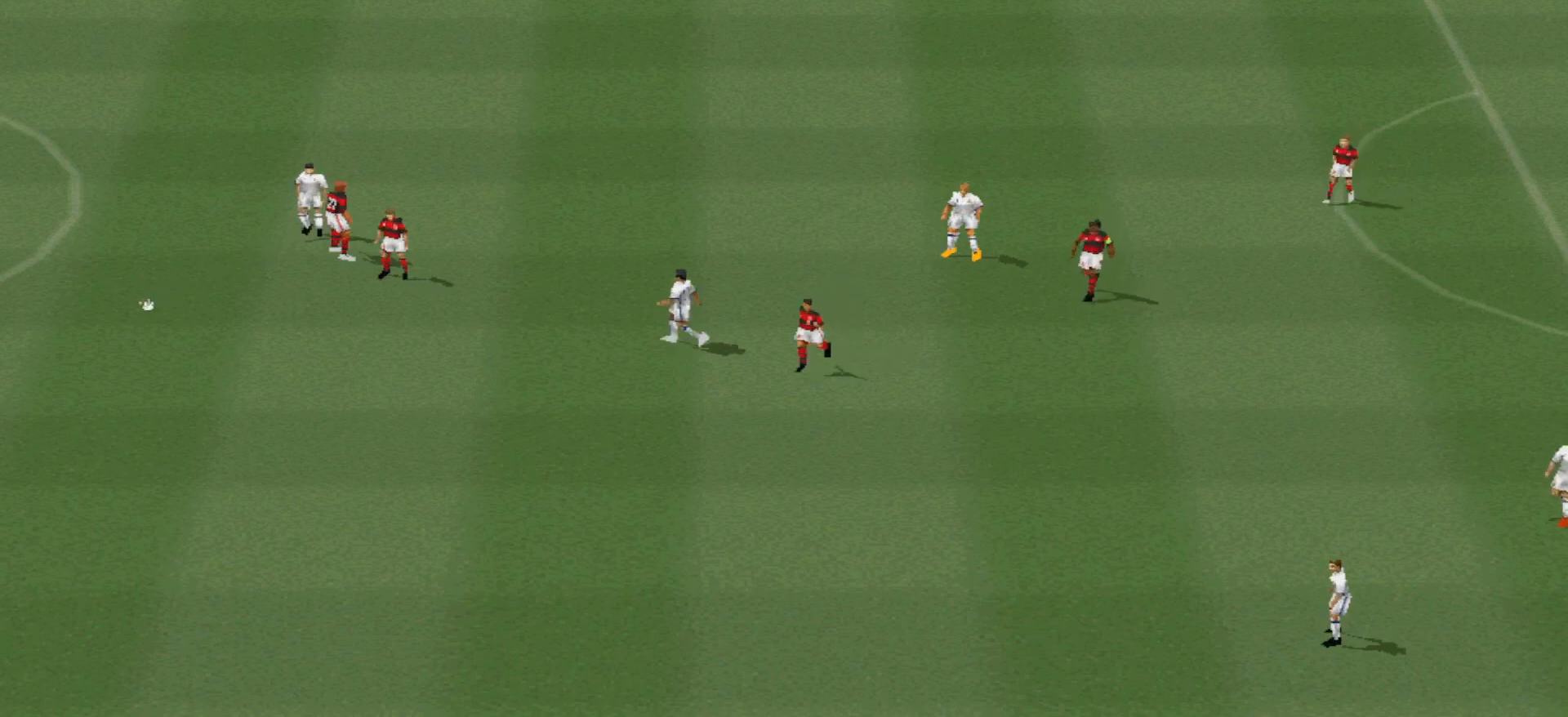
{"buttons": [], "events": []}
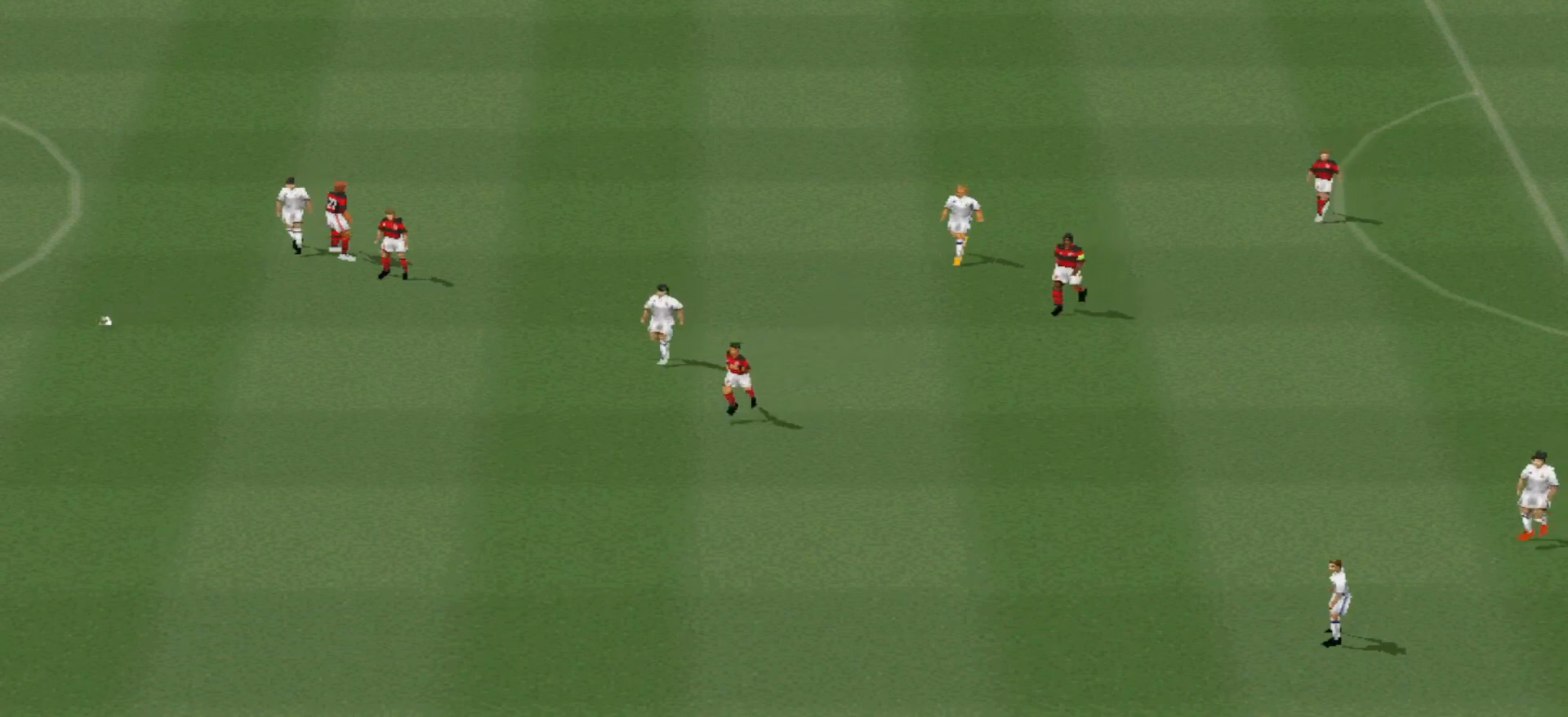
{"buttons": [], "events": []}
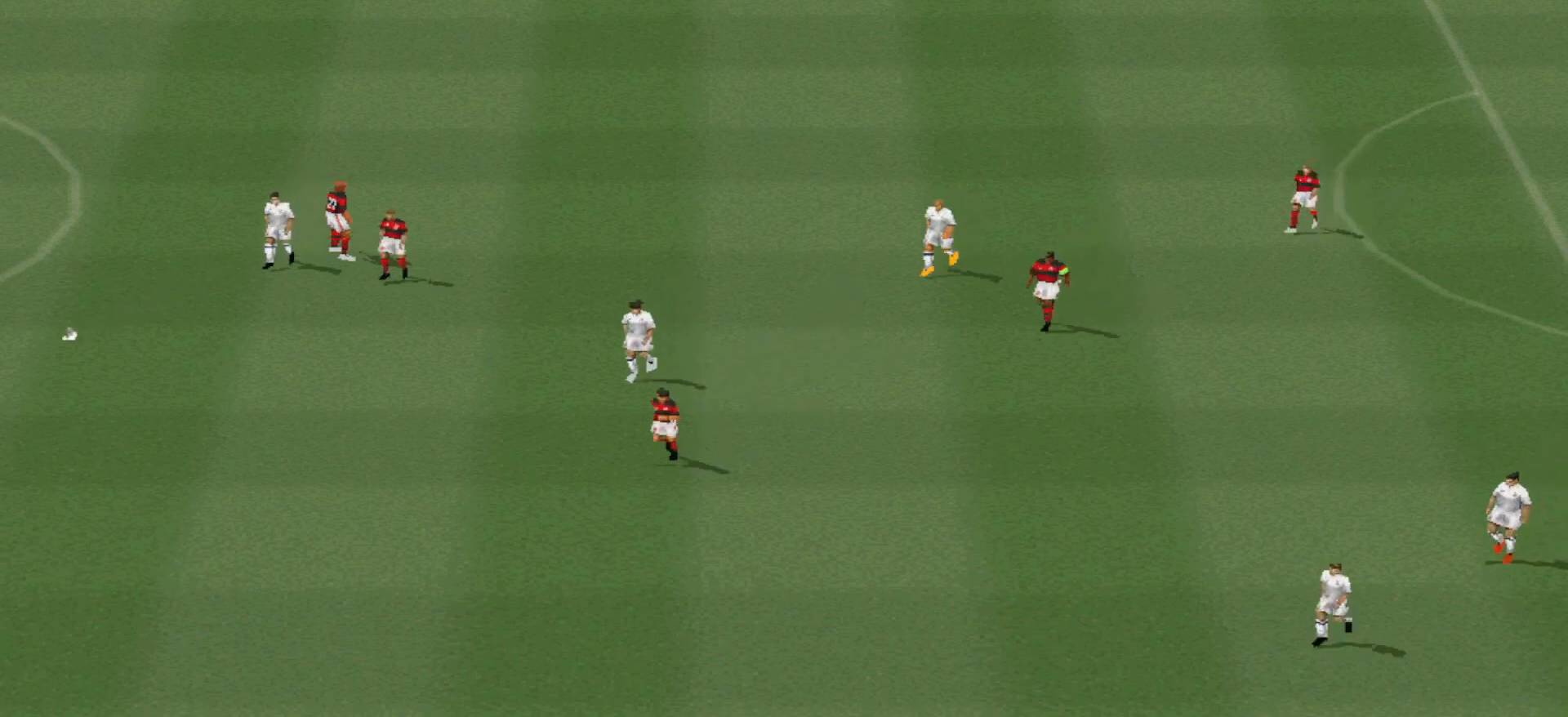
{"buttons": [], "events": []}
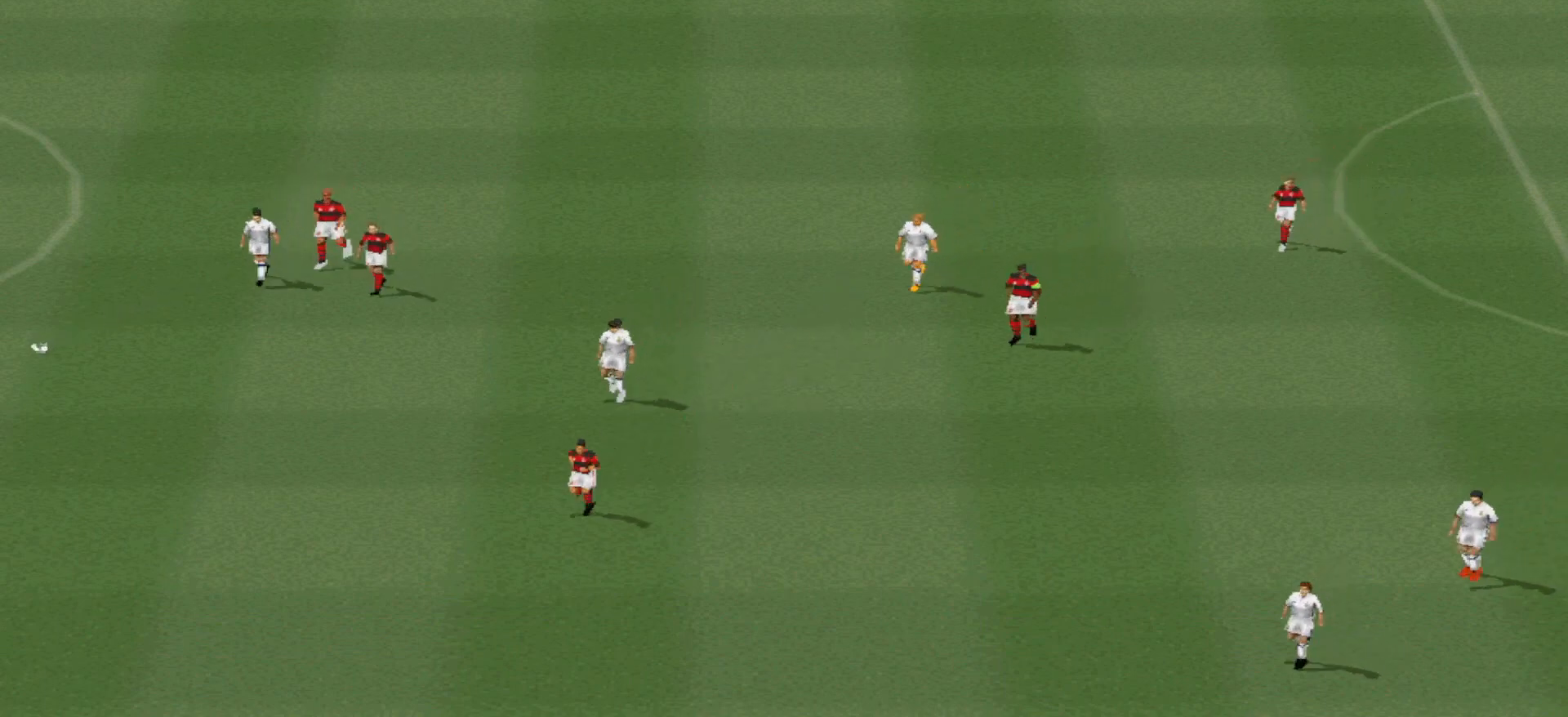
{"buttons": [], "events": []}